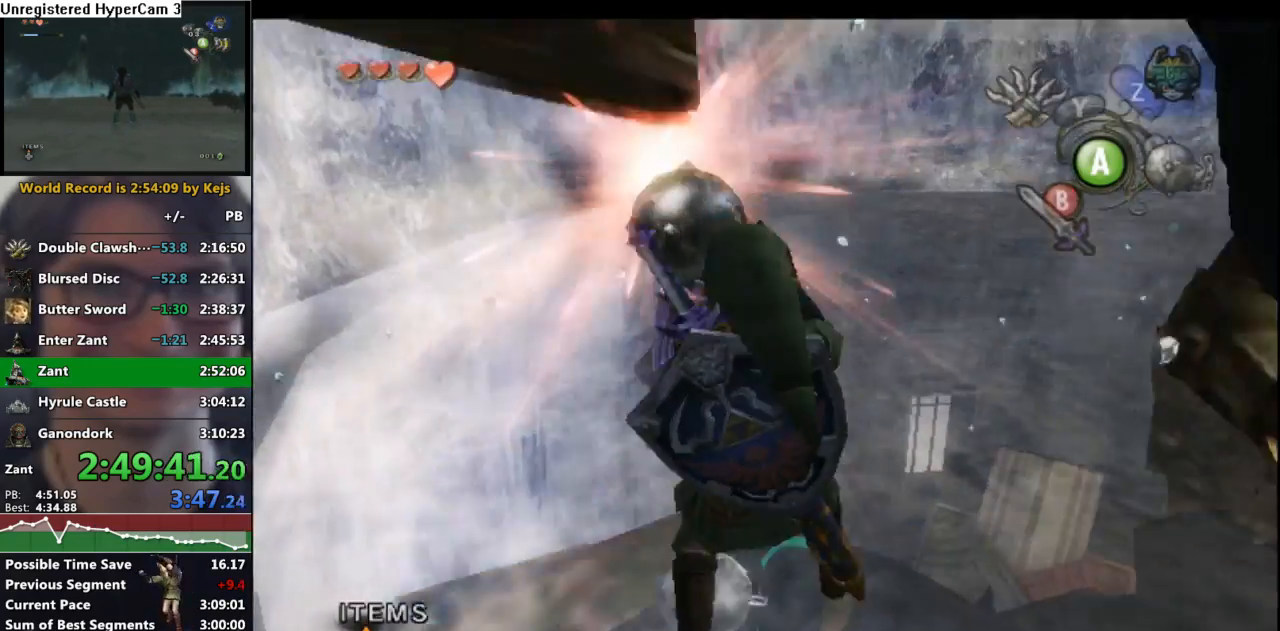
Gameplay with a controller (Nintendo layout); each line is a JSON object with the inputs held at the frame after it. "events" lists button and stick changes between this image and that frame as [ms after this image, input, new state], when the widget could be followed in between. Not read: L3 R3 START.
{"buttons": [], "left_stick": "up", "right_stick": "center", "events": [[100, "left_stick", "up"], [200, "A", "down"], [317, "A", "up"], [383, "A", "down"], [450, "A", "up"]]}
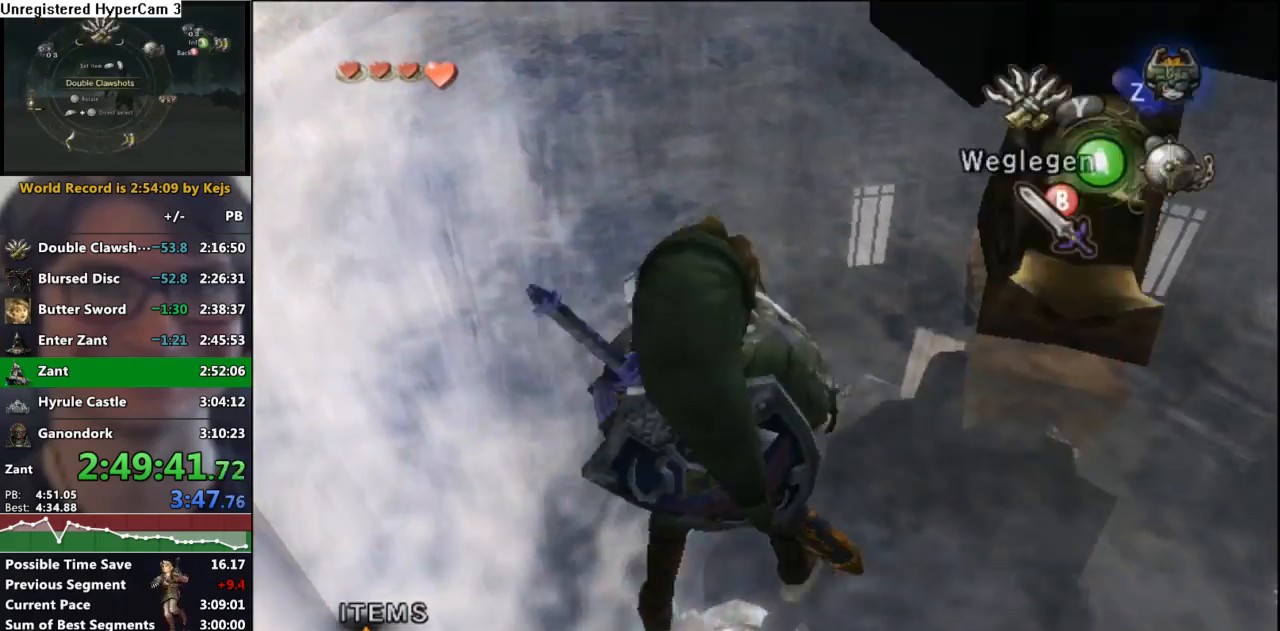
{"buttons": [], "left_stick": "up", "right_stick": "center", "events": [[67, "A", "down"], [133, "A", "up"]]}
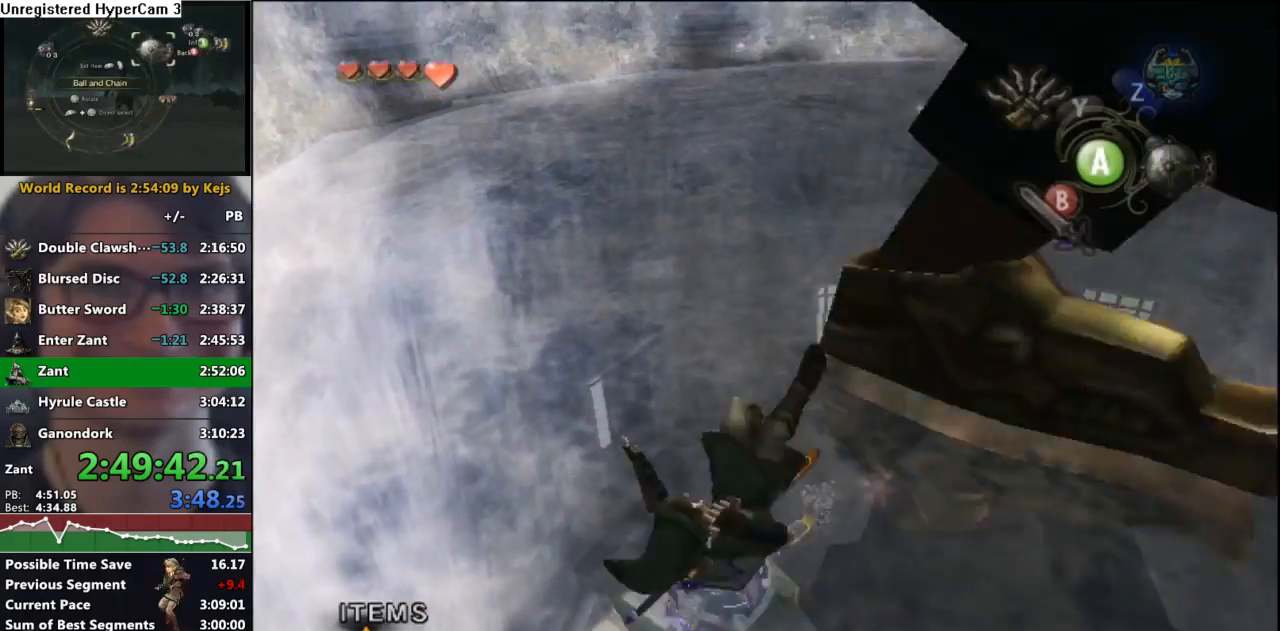
{"buttons": [], "left_stick": "right", "right_stick": "center", "events": [[133, "left_stick", "up-right"], [300, "left_stick", "right"]]}
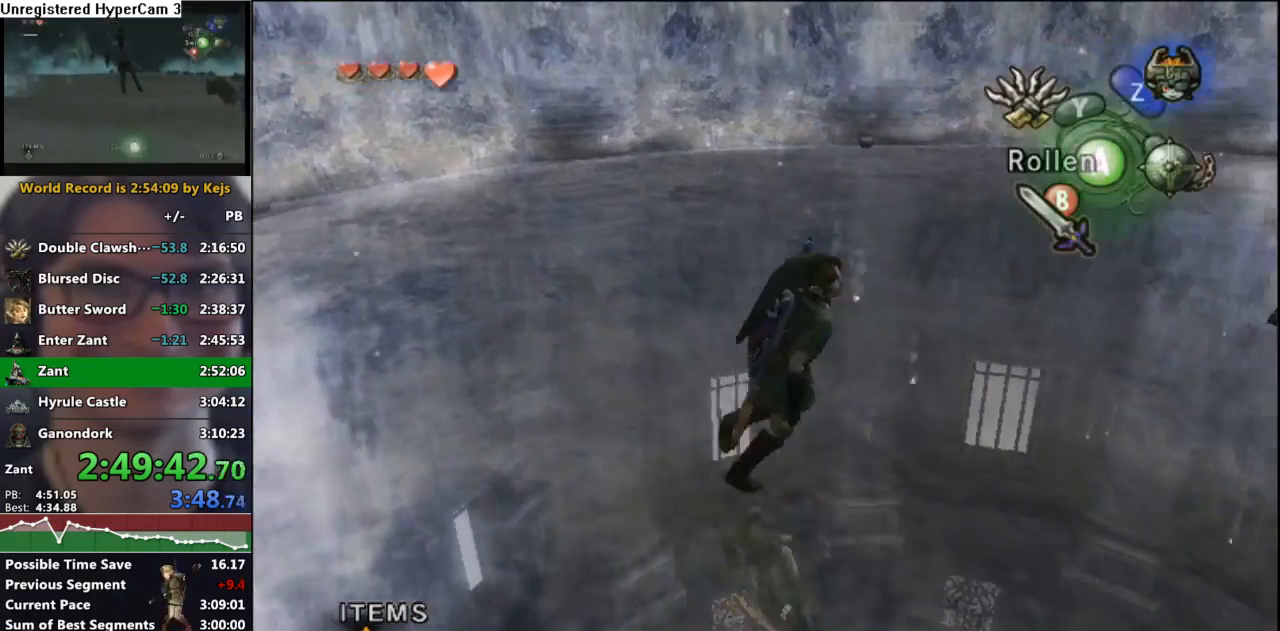
{"buttons": [], "left_stick": "up", "right_stick": "left", "events": [[33, "B", "down"], [83, "B", "up"], [200, "left_stick", "up-right"], [200, "right_stick", "left"], [383, "left_stick", "up"]]}
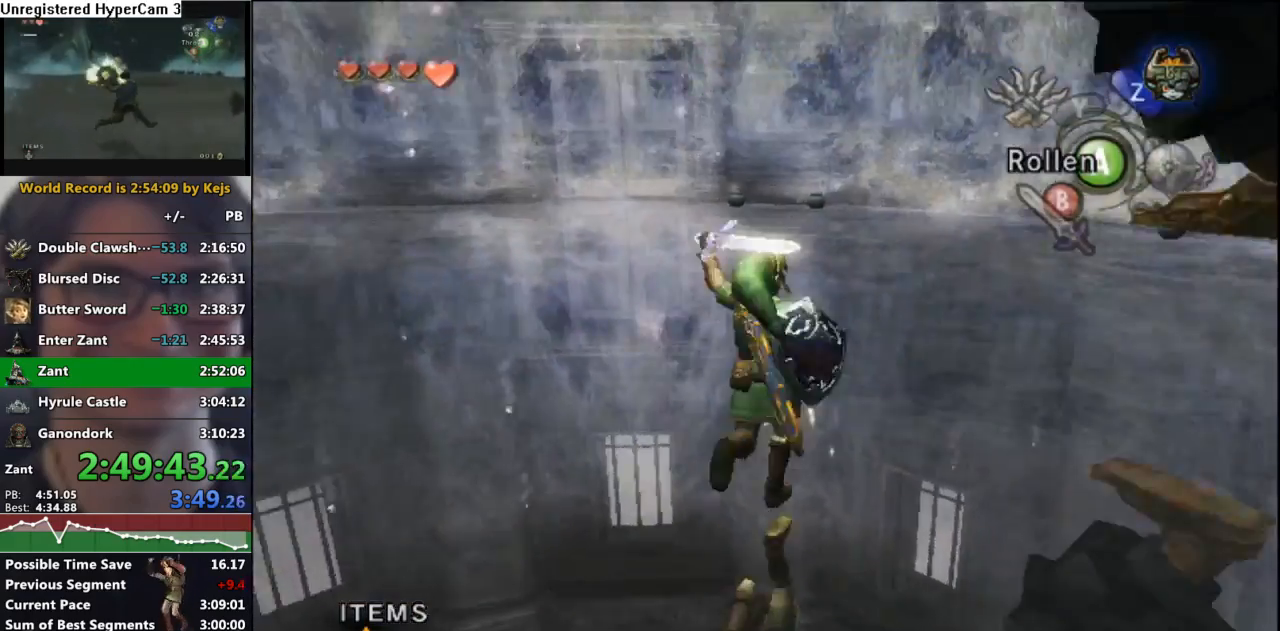
{"buttons": [], "left_stick": "up", "right_stick": "center", "events": [[33, "right_stick", "center"]]}
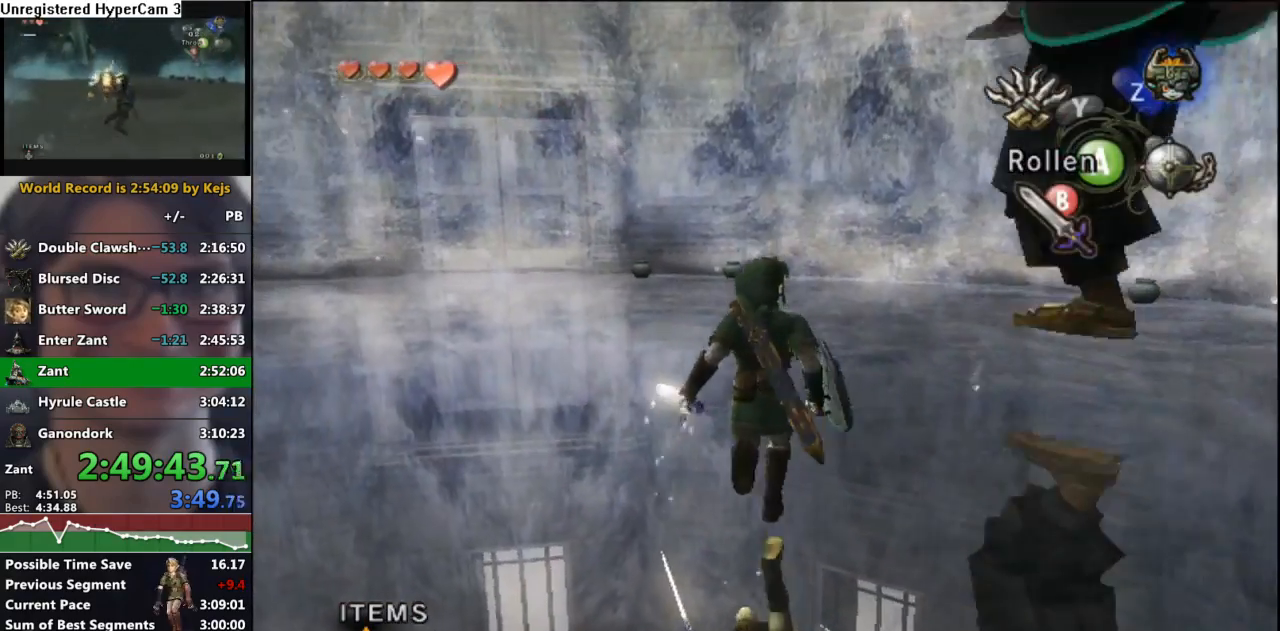
{"buttons": [], "left_stick": "up-right", "right_stick": "center", "events": [[467, "left_stick", "up-right"]]}
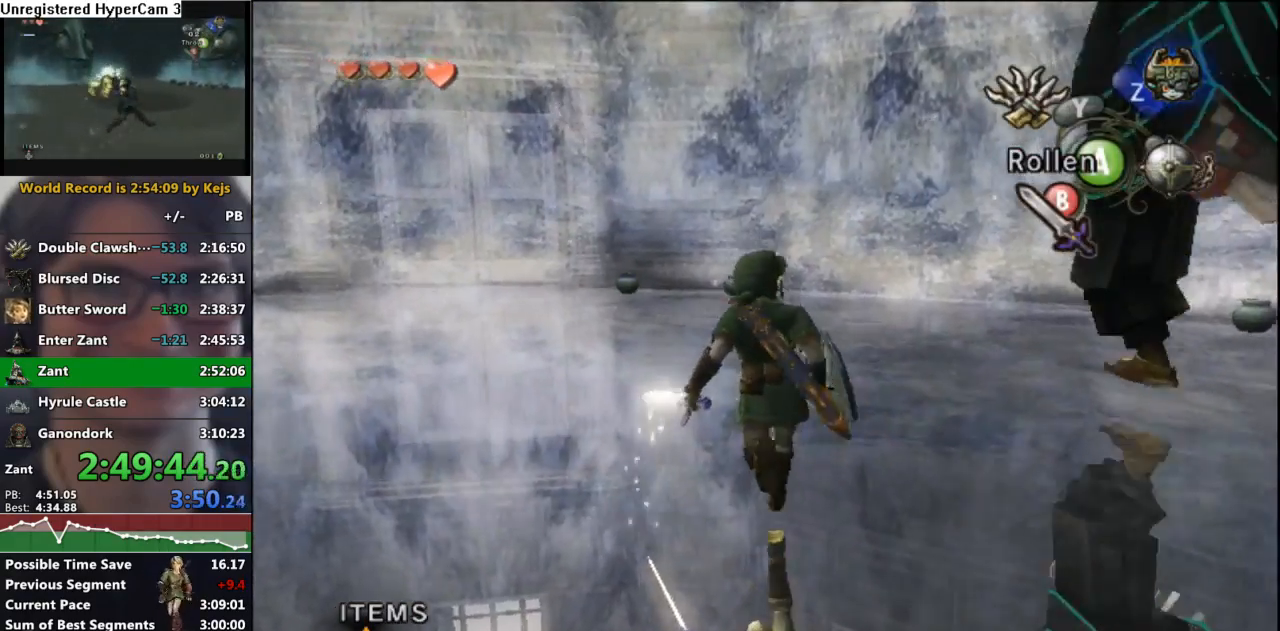
{"buttons": [], "left_stick": "up-right", "right_stick": "center", "events": []}
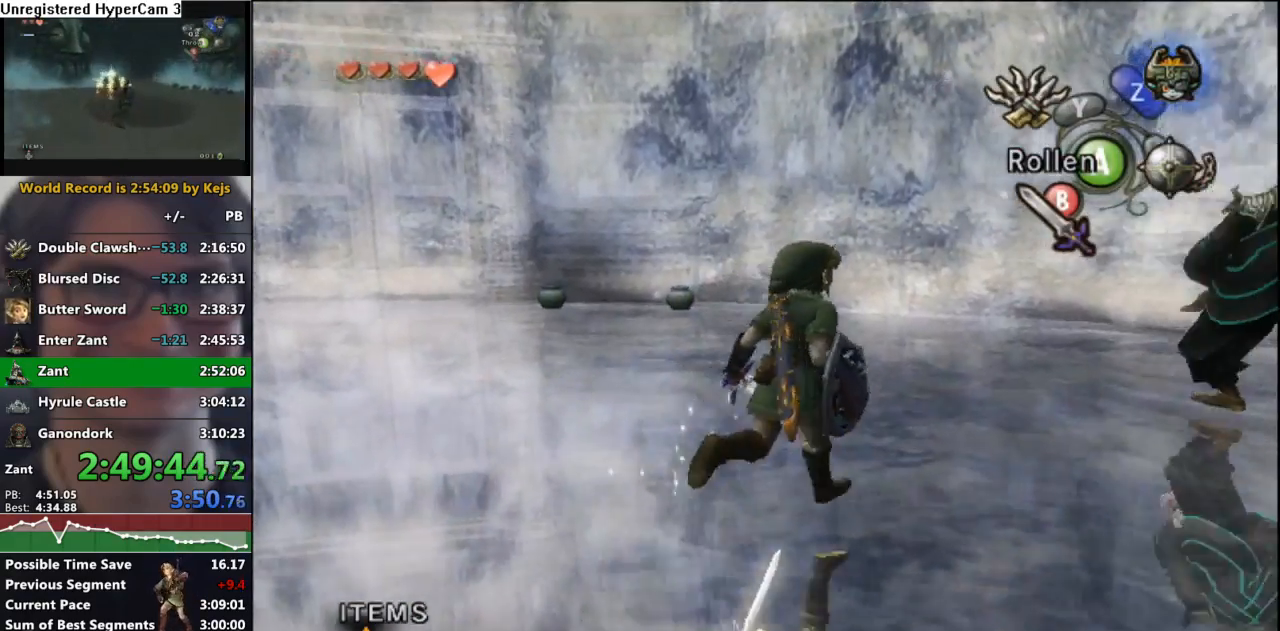
{"buttons": ["B", "L1"], "left_stick": "left", "right_stick": "center", "events": [[417, "L1", "down"], [417, "left_stick", "left"], [467, "B", "down"]]}
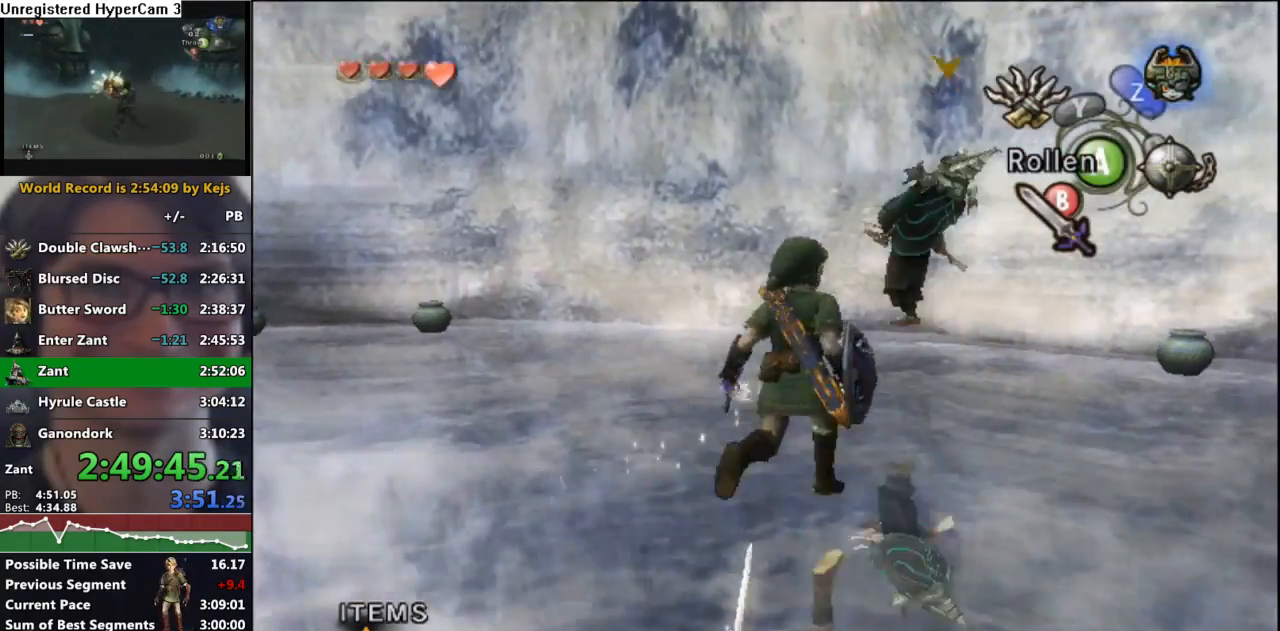
{"buttons": ["L1"], "left_stick": "right", "right_stick": "center", "events": [[50, "B", "up"], [100, "B", "down"], [200, "B", "up"], [250, "B", "down"], [317, "B", "up"], [350, "left_stick", "right"], [383, "B", "down"], [467, "B", "up"]]}
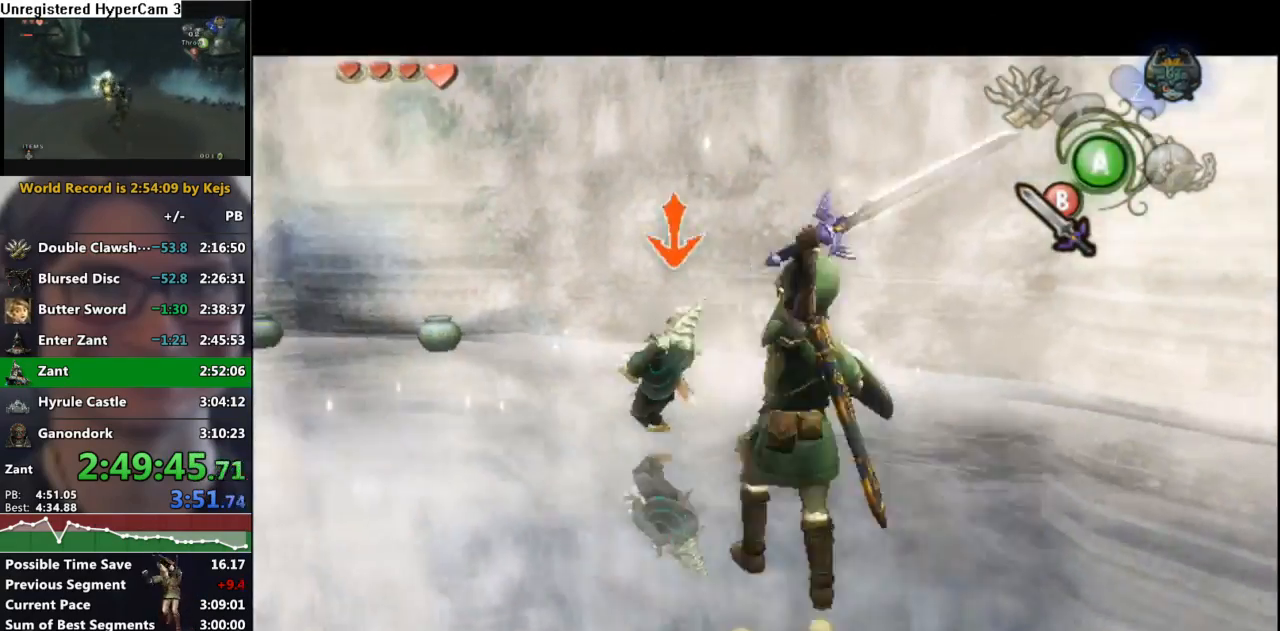
{"buttons": ["B", "L1"], "left_stick": "up", "right_stick": "center", "events": [[33, "B", "down"], [50, "left_stick", "up-left"], [100, "B", "up"], [183, "B", "down"], [250, "B", "up"], [317, "B", "down"], [400, "B", "up"], [450, "B", "down"], [500, "left_stick", "up"]]}
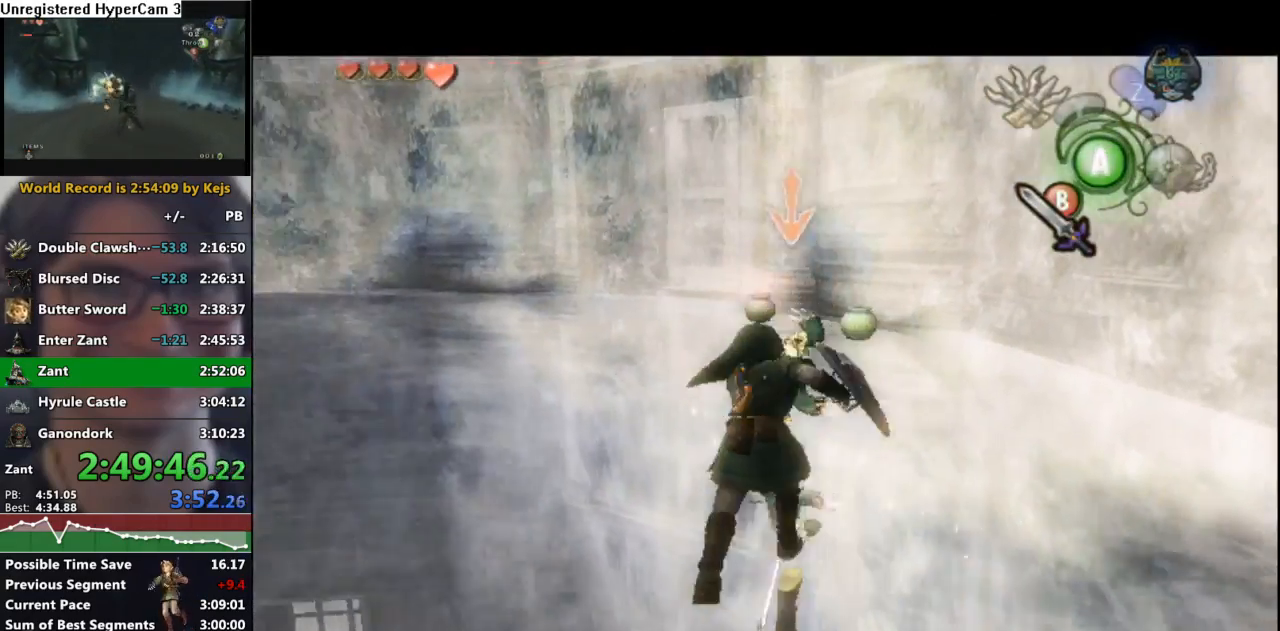
{"buttons": ["L1"], "left_stick": "up", "right_stick": "center", "events": [[33, "B", "up"], [100, "B", "down"], [183, "B", "up"], [233, "B", "down"], [300, "B", "up"], [383, "B", "down"], [450, "B", "up"]]}
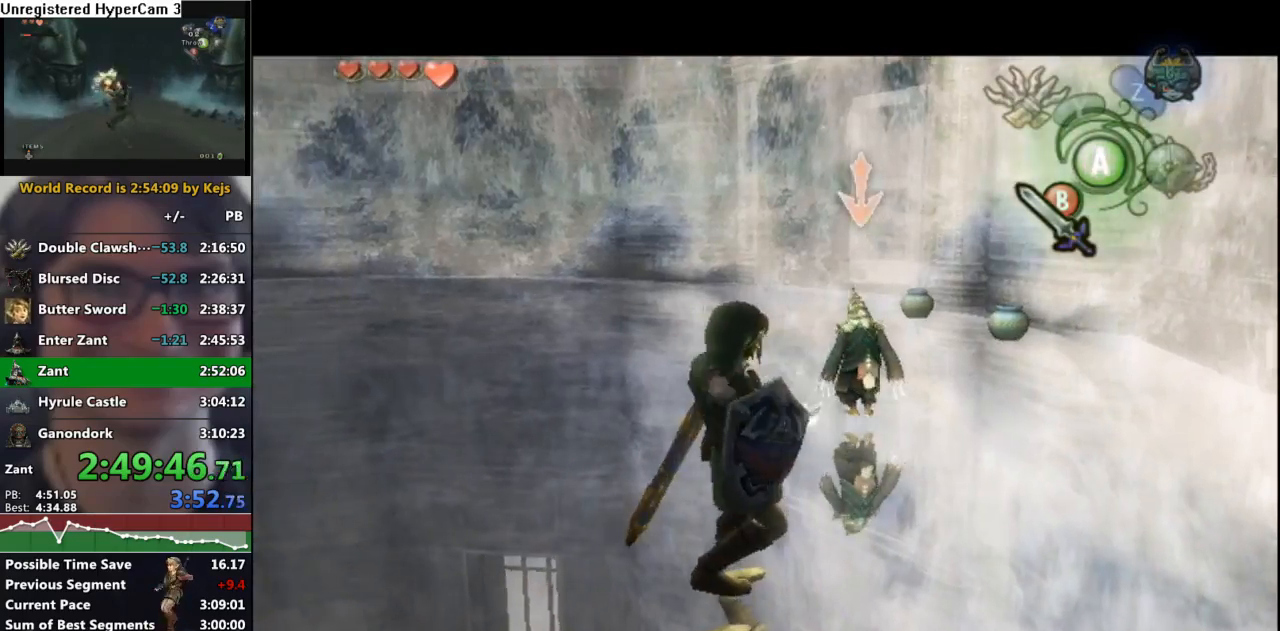
{"buttons": [], "left_stick": "center", "right_stick": "center", "events": [[17, "B", "down"], [100, "B", "up"], [167, "B", "down"], [217, "B", "up"], [350, "L1", "up"], [400, "A", "down"], [433, "left_stick", "center"], [467, "A", "up"]]}
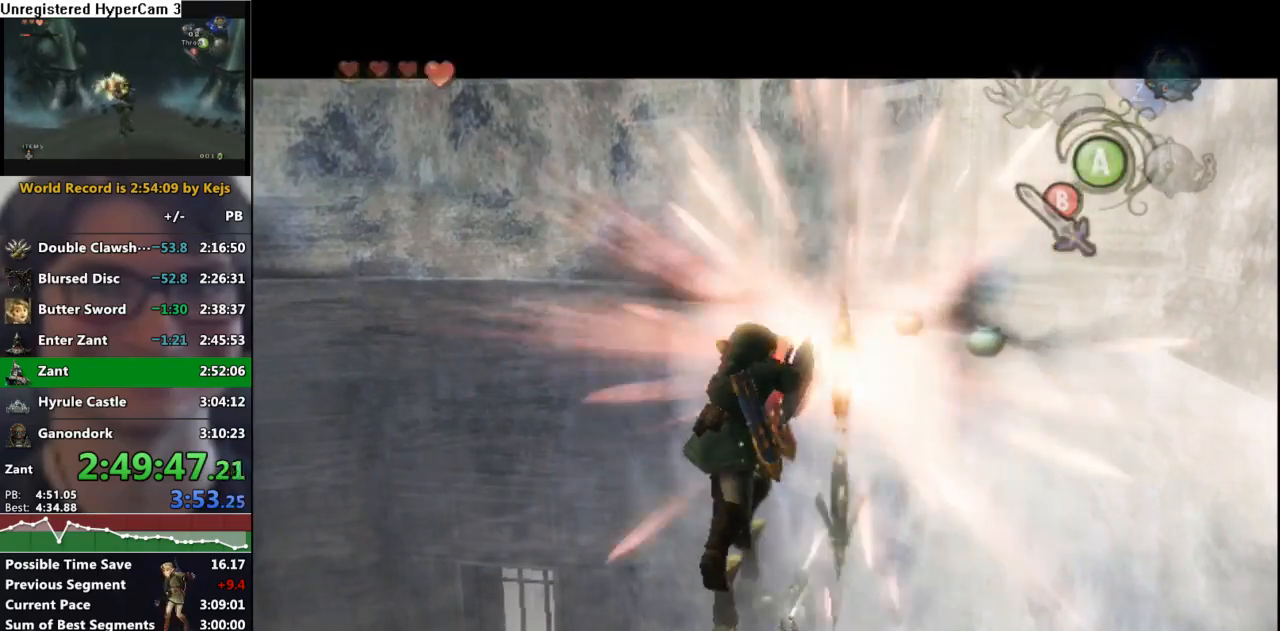
{"buttons": ["B"], "left_stick": "center", "right_stick": "center", "events": [[33, "B", "down"], [100, "A", "down"], [100, "B", "up"], [167, "A", "up"], [217, "B", "down"], [267, "A", "down"], [267, "B", "up"], [317, "A", "up"], [350, "B", "down"], [400, "A", "down"], [417, "B", "up"], [467, "A", "up"], [483, "B", "down"]]}
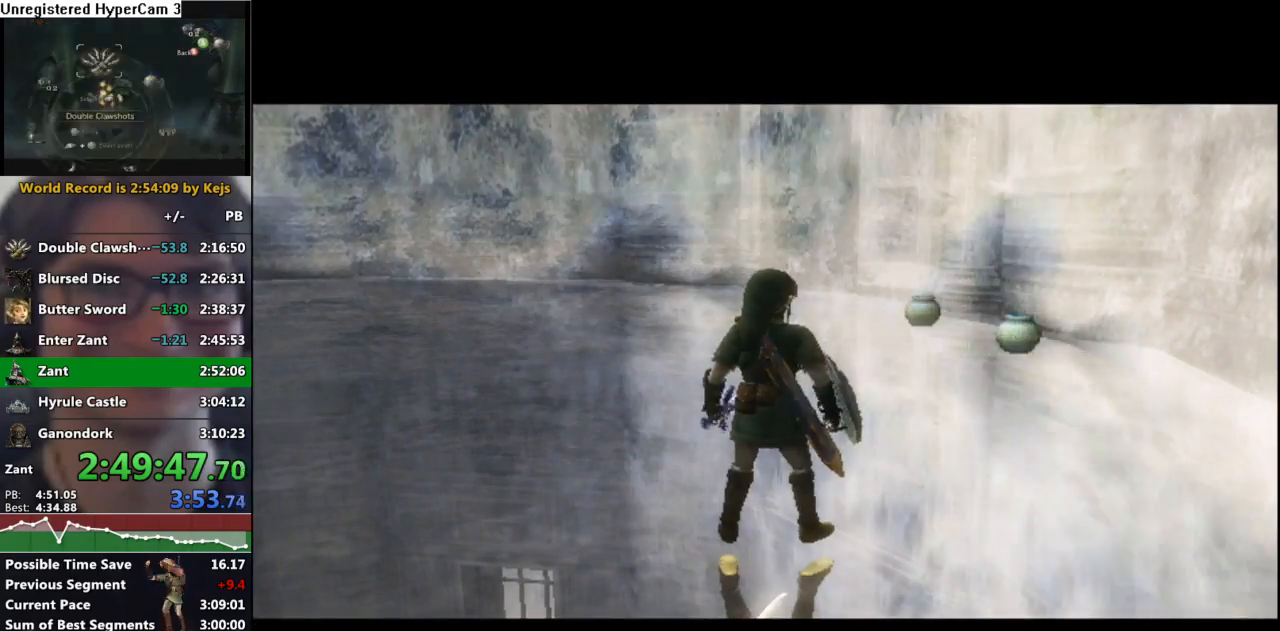
{"buttons": [], "left_stick": "center", "right_stick": "center", "events": [[50, "A", "down"], [67, "B", "up"], [150, "A", "up"], [383, "B", "down"], [450, "B", "up"]]}
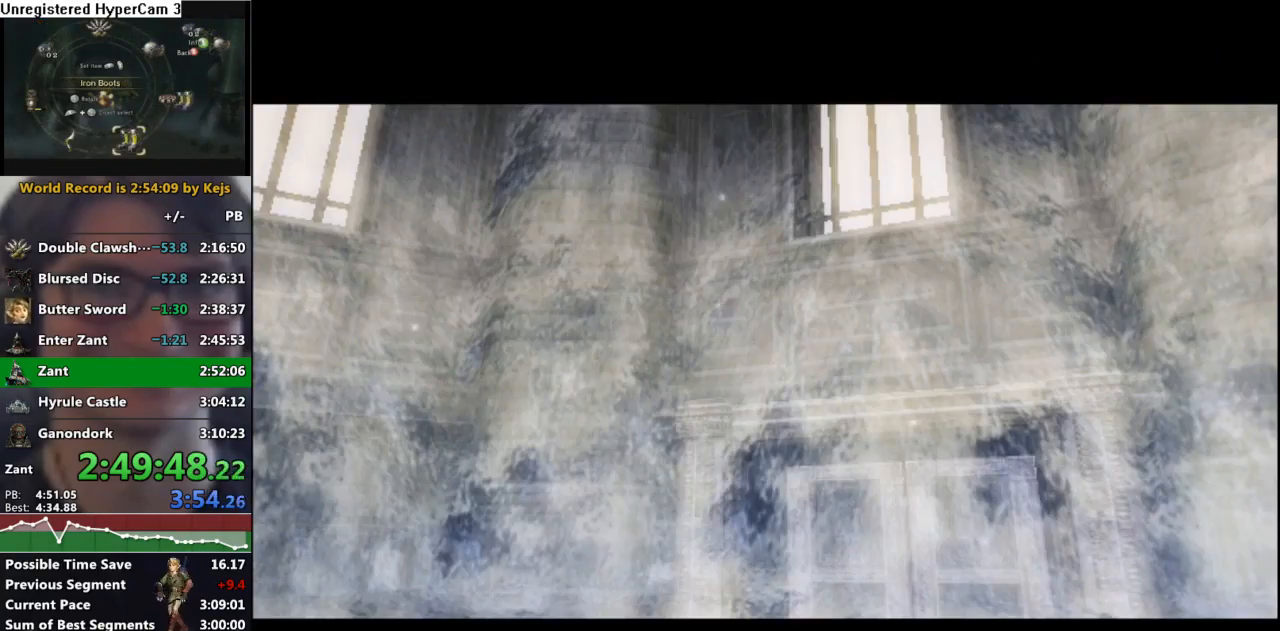
{"buttons": [], "left_stick": "center", "right_stick": "center", "events": [[83, "B", "down"], [200, "B", "up"], [250, "A", "down"], [317, "A", "up"], [333, "B", "down"], [400, "B", "up"], [433, "A", "down"], [483, "A", "up"]]}
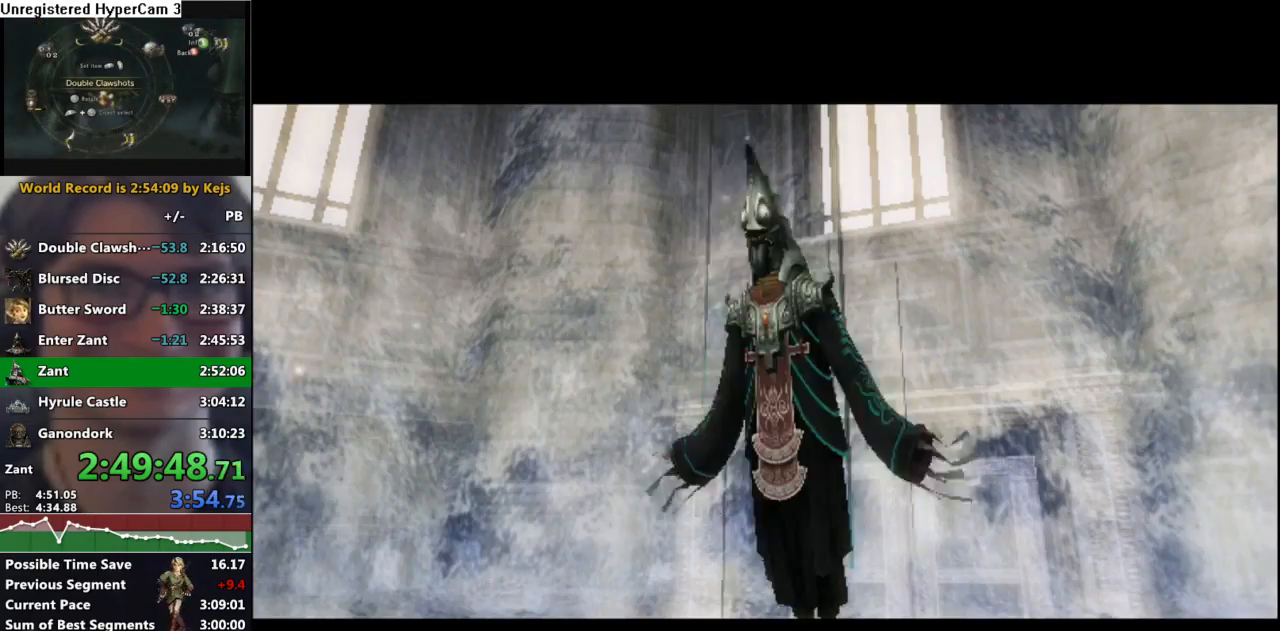
{"buttons": ["B"], "left_stick": "center", "right_stick": "center", "events": [[17, "B", "down"], [83, "B", "up"], [100, "A", "down"], [150, "A", "up"], [167, "B", "down"], [233, "B", "up"], [250, "A", "down"], [300, "A", "up"], [333, "B", "down"], [383, "B", "up"], [417, "A", "down"], [450, "A", "up"], [483, "B", "down"]]}
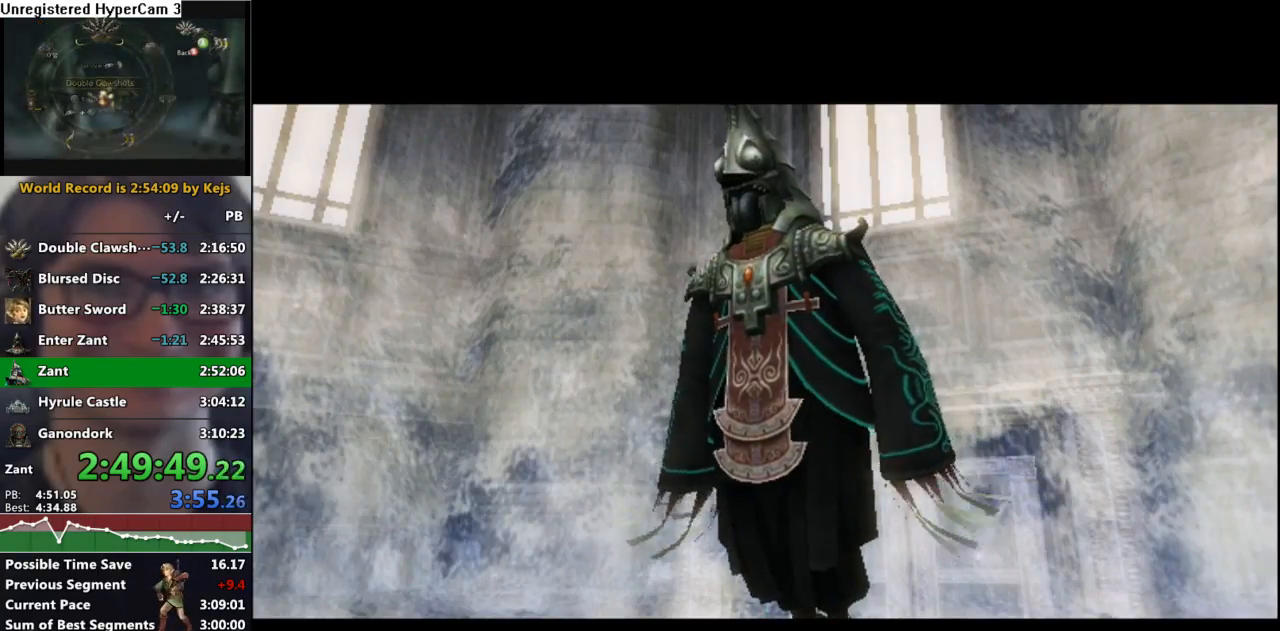
{"buttons": [], "left_stick": "center", "right_stick": "center", "events": [[50, "B", "up"], [67, "A", "down"], [117, "A", "up"], [133, "B", "down"], [200, "B", "up"], [217, "A", "down"], [267, "A", "up"], [283, "B", "down"], [367, "A", "down"], [367, "B", "up"], [417, "A", "up"], [433, "B", "down"], [500, "B", "up"]]}
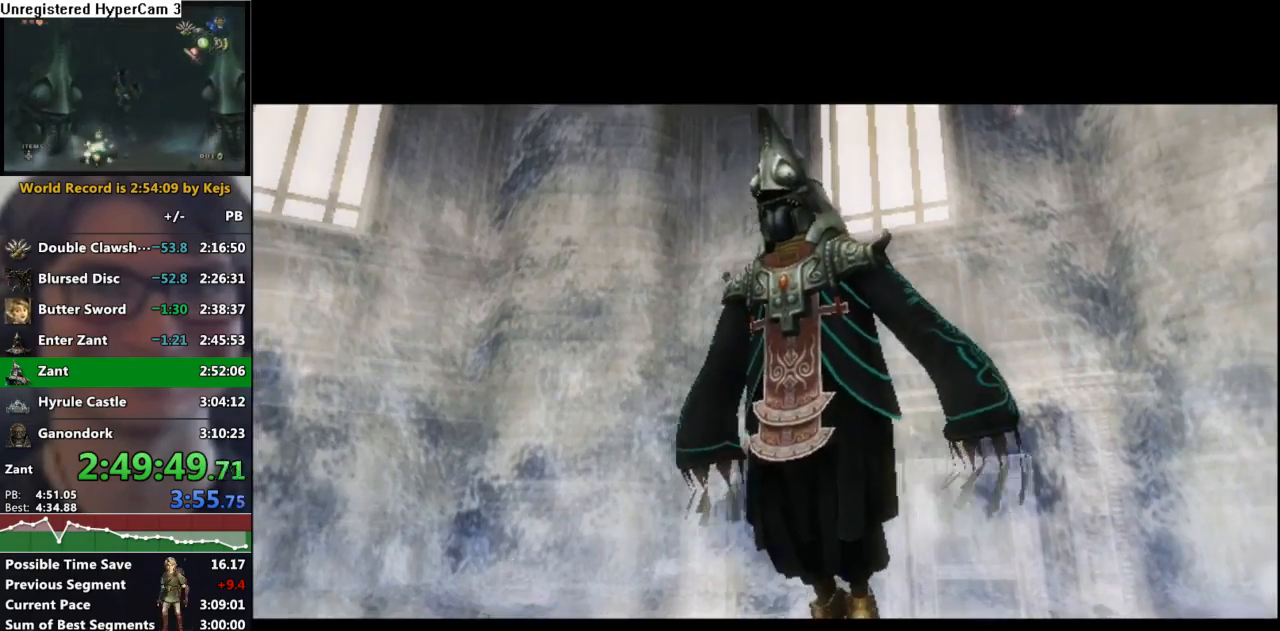
{"buttons": ["A"], "left_stick": "center", "right_stick": "center", "events": [[17, "A", "down"], [83, "A", "up"], [117, "B", "down"], [150, "B", "up"], [167, "A", "down"], [233, "A", "up"], [250, "B", "down"], [317, "B", "up"], [350, "A", "down"], [400, "A", "up"], [400, "B", "down"], [467, "B", "up"], [483, "A", "down"]]}
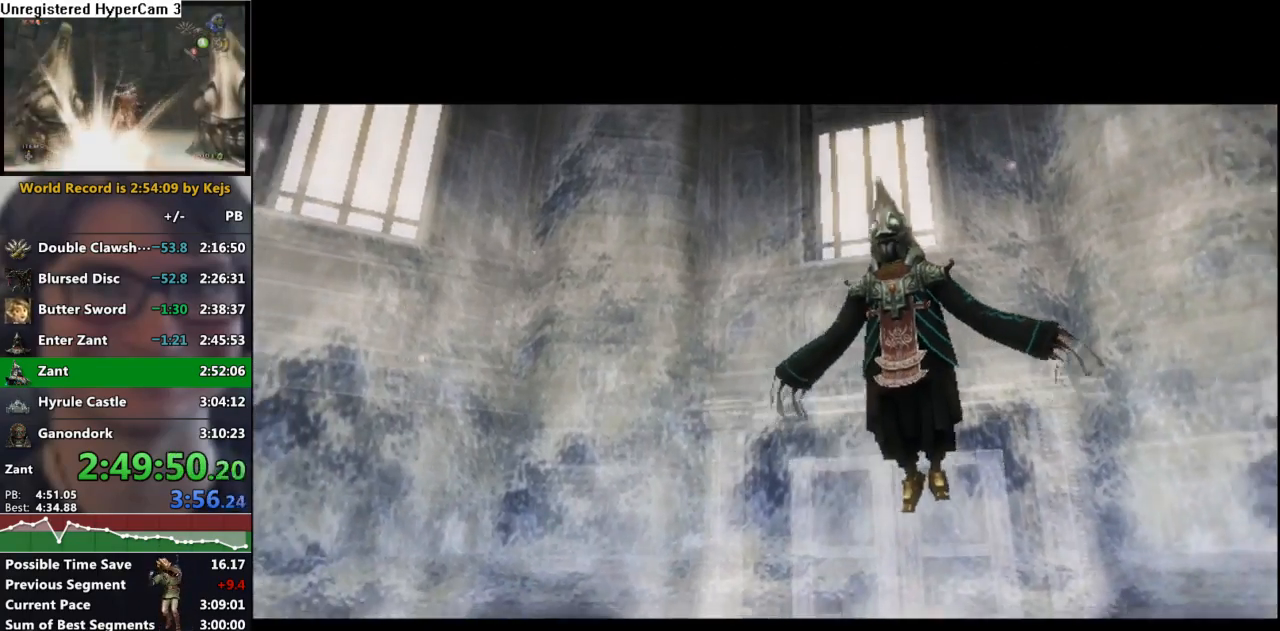
{"buttons": ["B"], "left_stick": "center", "right_stick": "center", "events": [[50, "A", "up"], [67, "B", "down"], [117, "B", "up"], [150, "A", "down"], [200, "A", "up"], [217, "B", "down"], [300, "B", "up"], [317, "A", "down"], [367, "A", "up"], [367, "B", "down"], [450, "B", "up"], [467, "A", "down"], [483, "B", "down"], [500, "A", "up"]]}
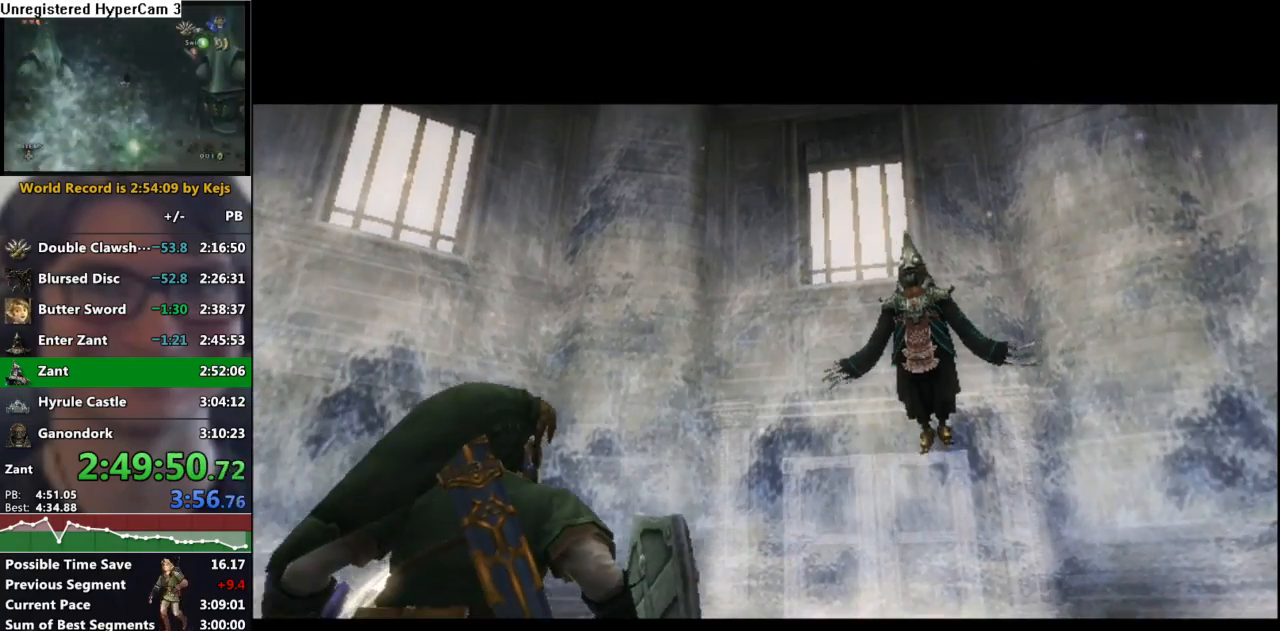
{"buttons": ["B"], "left_stick": "center", "right_stick": "center", "events": [[50, "B", "up"], [100, "A", "down"], [150, "A", "up"], [150, "B", "down"], [217, "B", "up"], [250, "A", "down"], [300, "A", "up"], [300, "B", "down"], [383, "A", "down"], [383, "B", "up"], [450, "A", "up"], [450, "B", "down"]]}
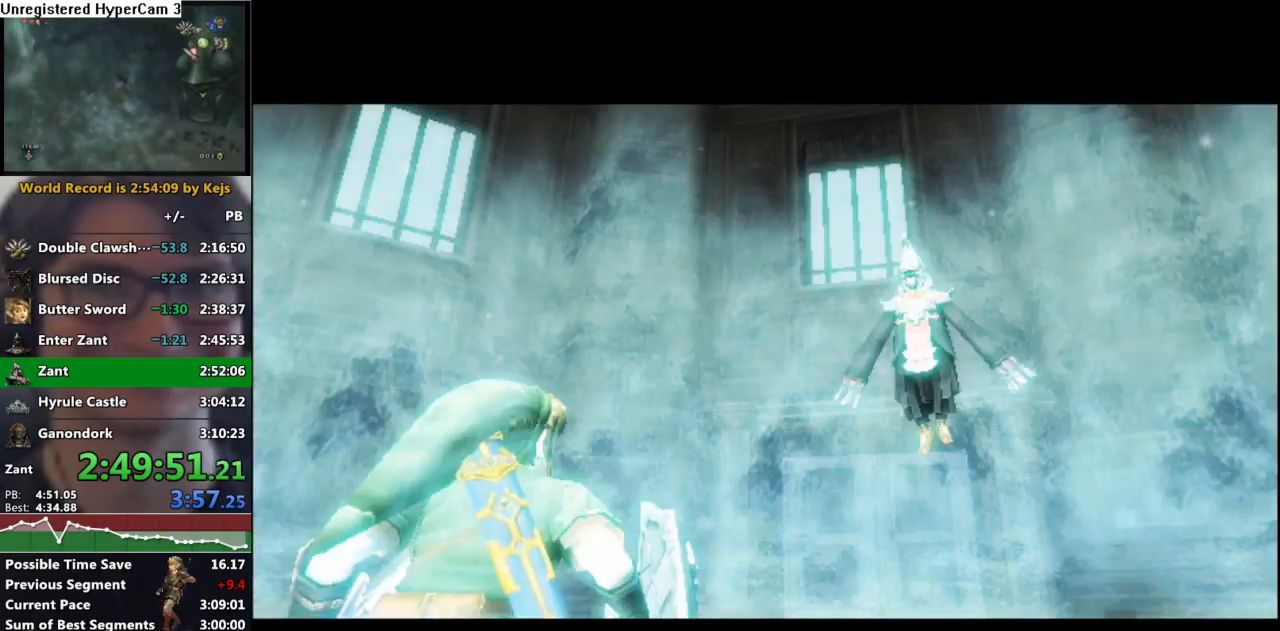
{"buttons": [], "left_stick": "center", "right_stick": "center", "events": [[17, "B", "up"], [50, "A", "down"], [100, "A", "up"], [100, "B", "down"], [167, "B", "up"], [200, "A", "down"], [250, "A", "up"], [267, "B", "down"], [317, "B", "up"], [367, "A", "down"], [400, "A", "up"], [433, "B", "down"], [483, "B", "up"]]}
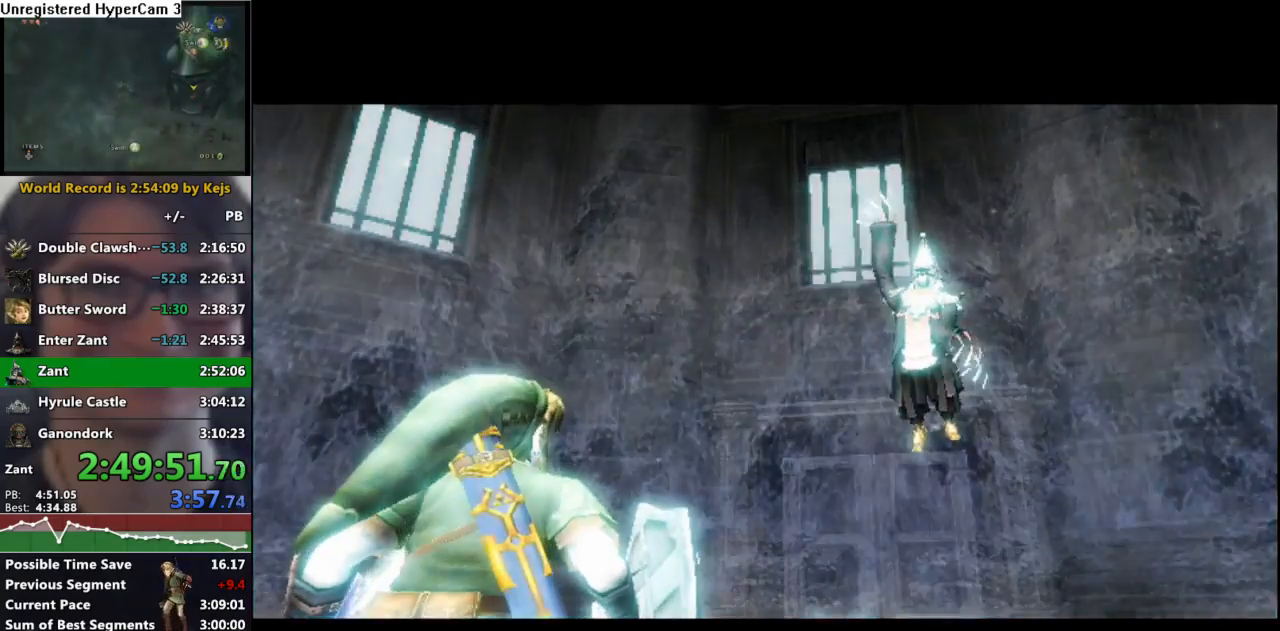
{"buttons": ["A"], "left_stick": "center", "right_stick": "center", "events": [[17, "A", "down"], [67, "A", "up"], [83, "B", "down"], [150, "B", "up"], [167, "A", "down"], [217, "A", "up"], [250, "B", "down"], [300, "B", "up"], [333, "A", "down"], [400, "A", "up"], [400, "B", "down"], [467, "B", "up"], [483, "A", "down"]]}
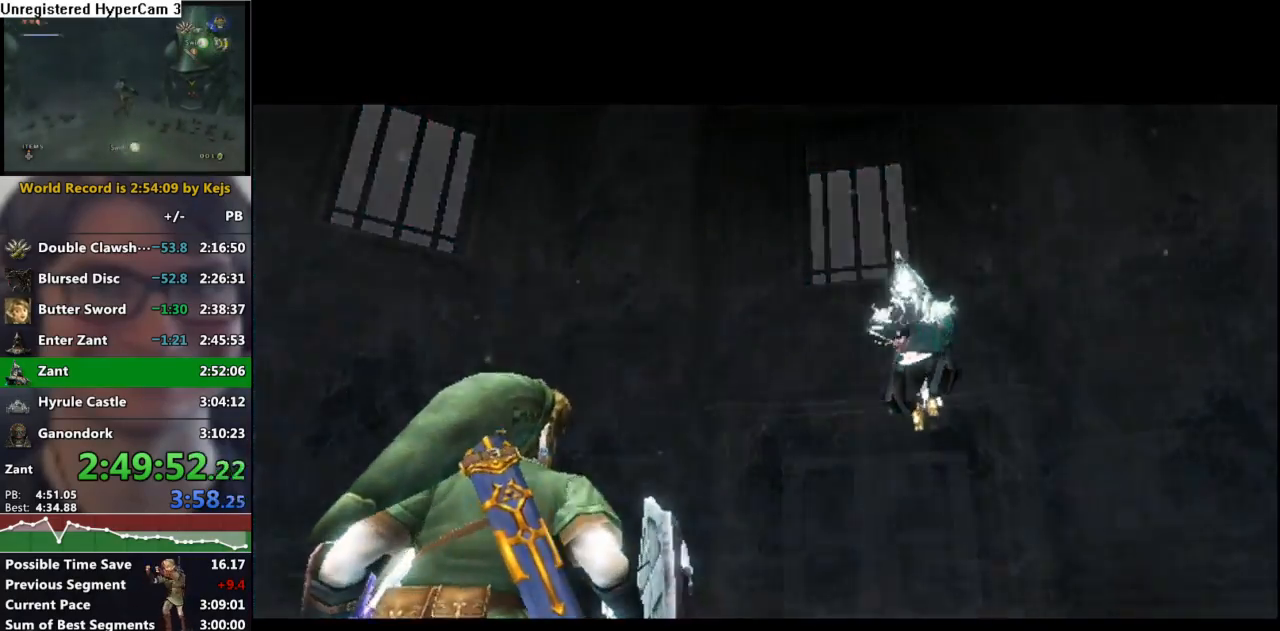
{"buttons": ["B"], "left_stick": "center", "right_stick": "center", "events": [[33, "A", "up"], [83, "B", "down"], [133, "B", "up"], [150, "A", "down"], [183, "A", "up"], [233, "B", "down"], [267, "B", "up"], [300, "A", "down"], [367, "A", "up"], [367, "B", "down"], [417, "B", "up"], [433, "A", "down"], [483, "A", "up"], [500, "B", "down"]]}
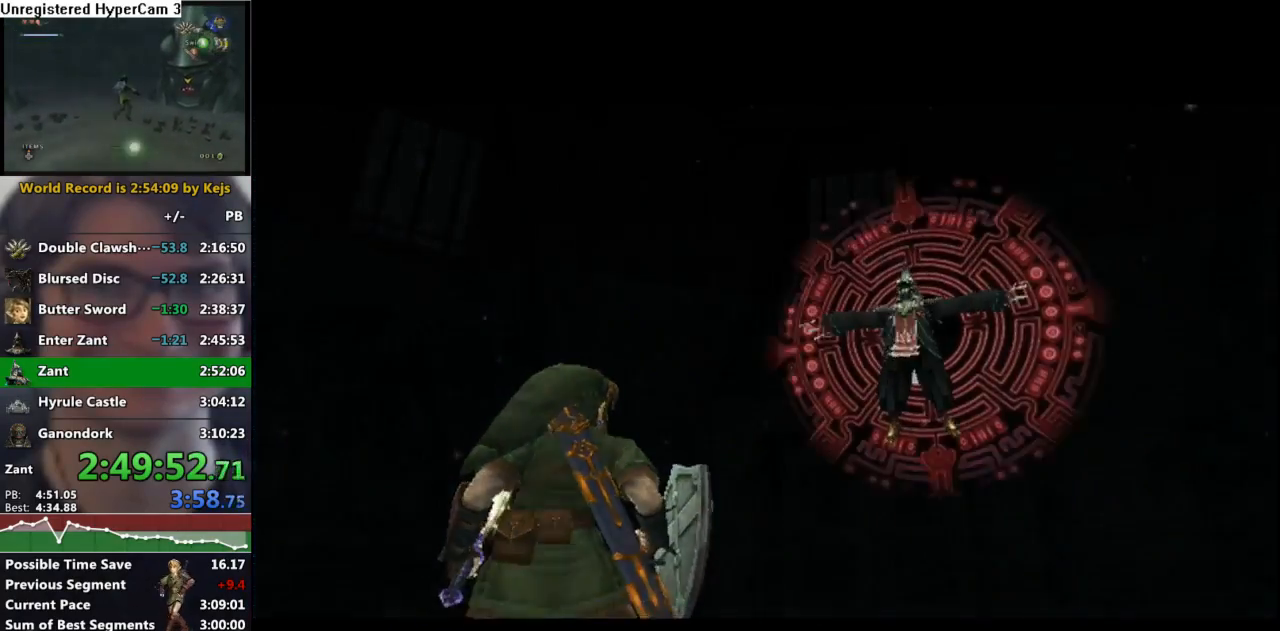
{"buttons": [], "left_stick": "center", "right_stick": "center", "events": [[50, "B", "up"], [100, "A", "down"], [133, "A", "up"], [150, "B", "down"], [217, "A", "down"], [217, "B", "up"], [300, "A", "up"], [300, "B", "down"], [350, "B", "up"], [383, "A", "down"], [417, "A", "up"], [417, "B", "down"], [500, "B", "up"]]}
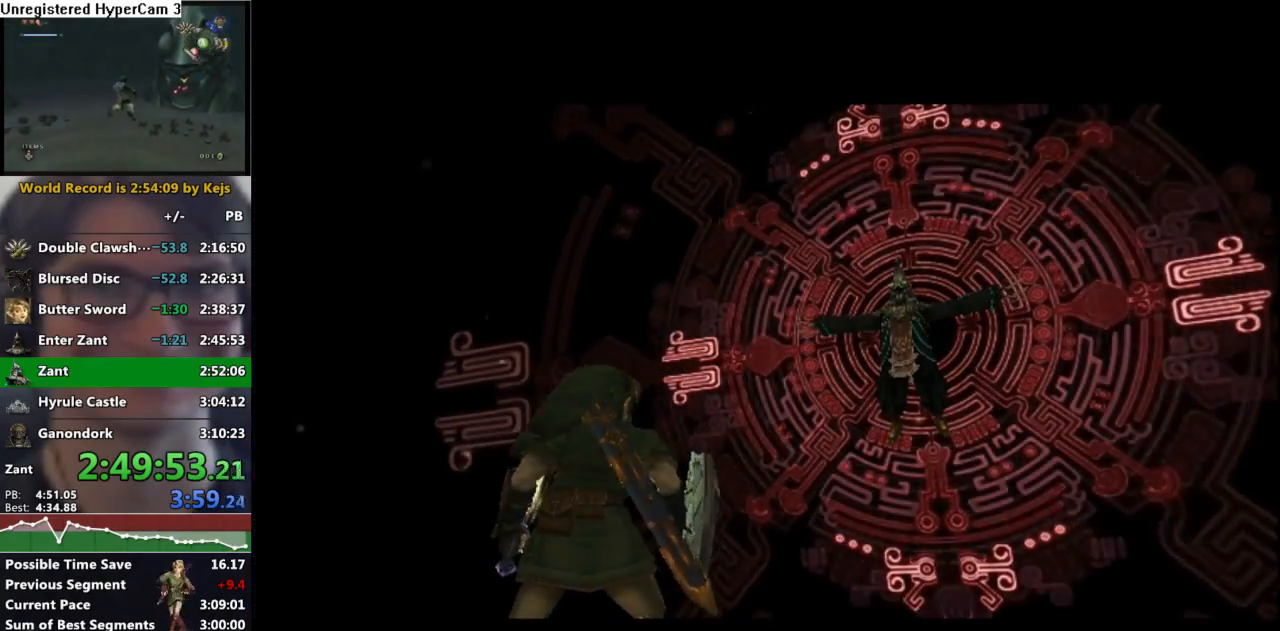
{"buttons": [], "left_stick": "center", "right_stick": "center", "events": [[17, "A", "down"], [100, "A", "up"]]}